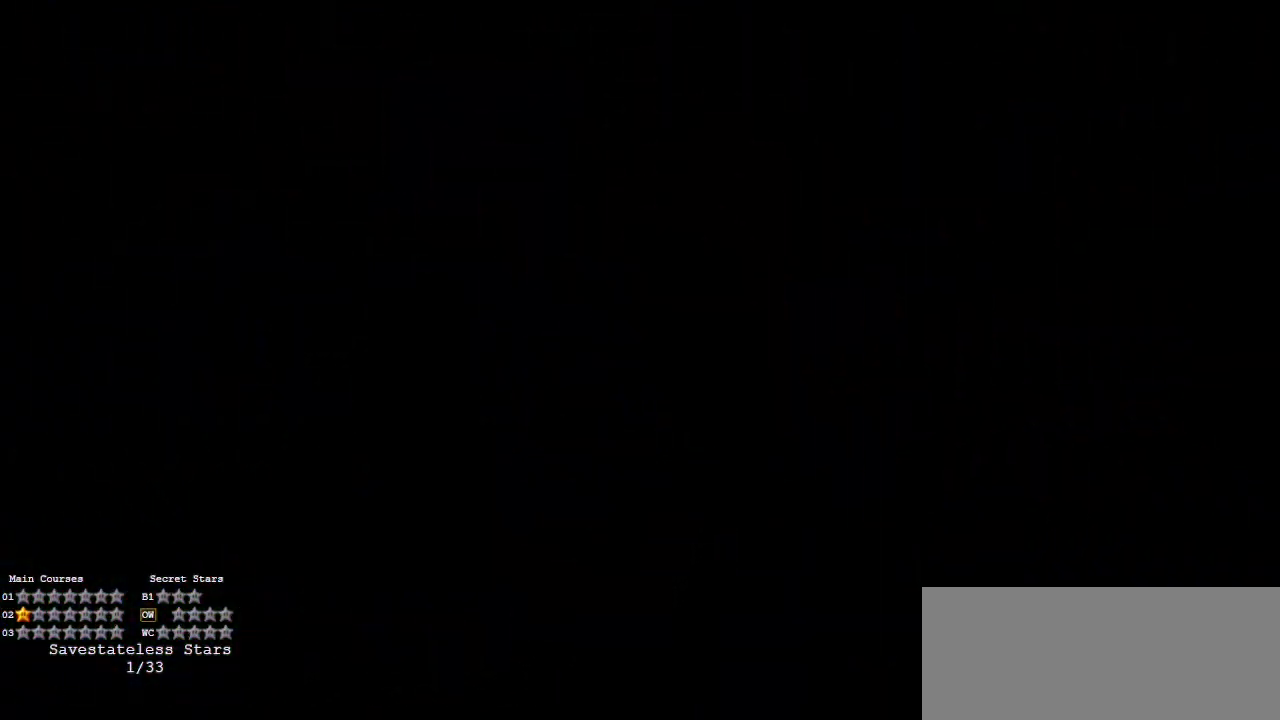
Gameplay with a controller (Nintendo layout); each line is a JSON object with the inputs held at the frame after it (dt_ms = milliseconds from this image to that frame). "events" lists button and stick changes between this image and that frame as [ms after this image, input, new state], when the widget could be followed in between. Not read: L3 R3 START.
{"dt_ms": 1000, "buttons": [], "left_stick": "center"}
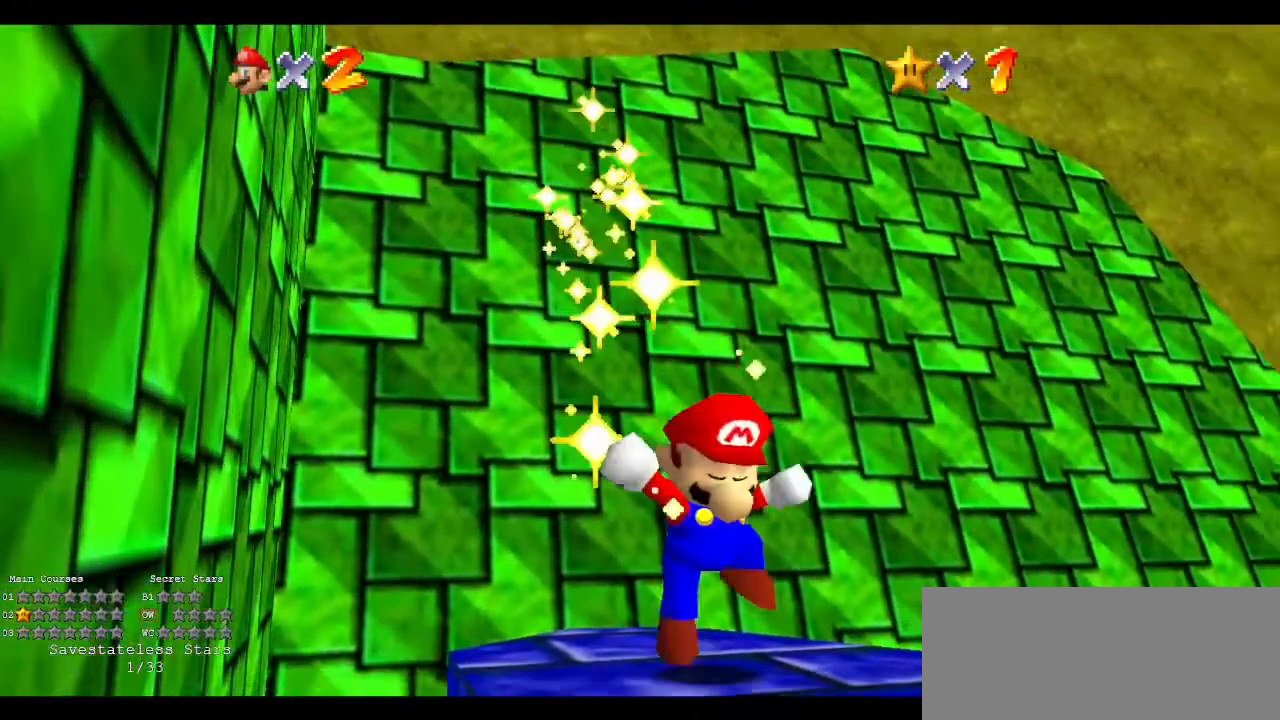
{"dt_ms": 500, "buttons": ["C_LEFT"], "left_stick": "center", "events": [[467, "C_LEFT", "down"]]}
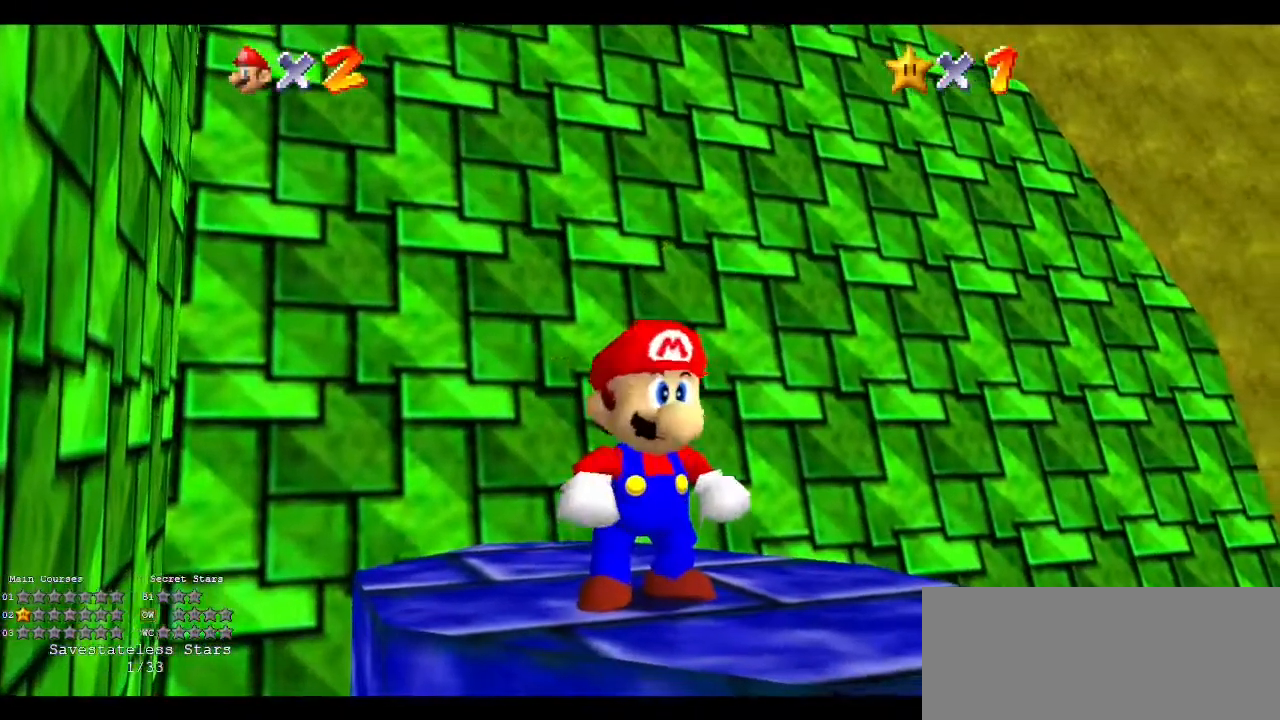
{"dt_ms": 500, "buttons": [], "left_stick": "center", "events": [[433, "C_LEFT", "up"]]}
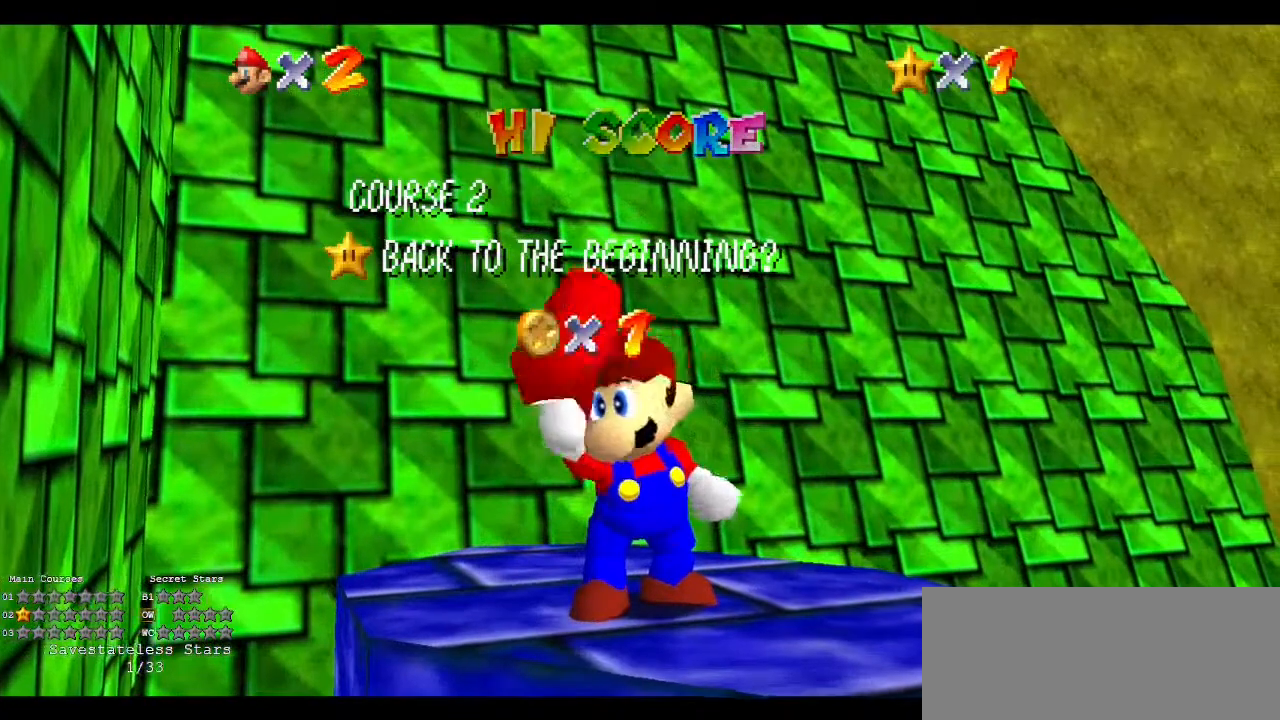
{"dt_ms": 500, "buttons": [], "left_stick": "center"}
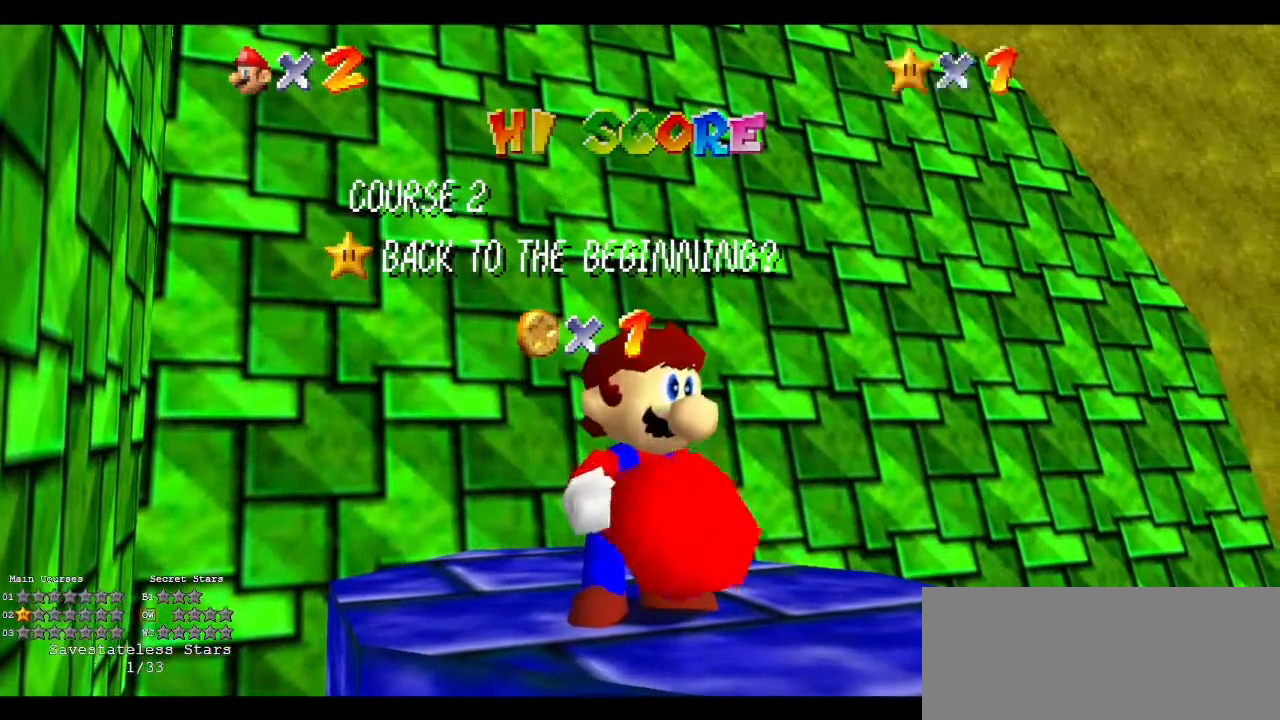
{"dt_ms": 1000, "buttons": [], "left_stick": "center"}
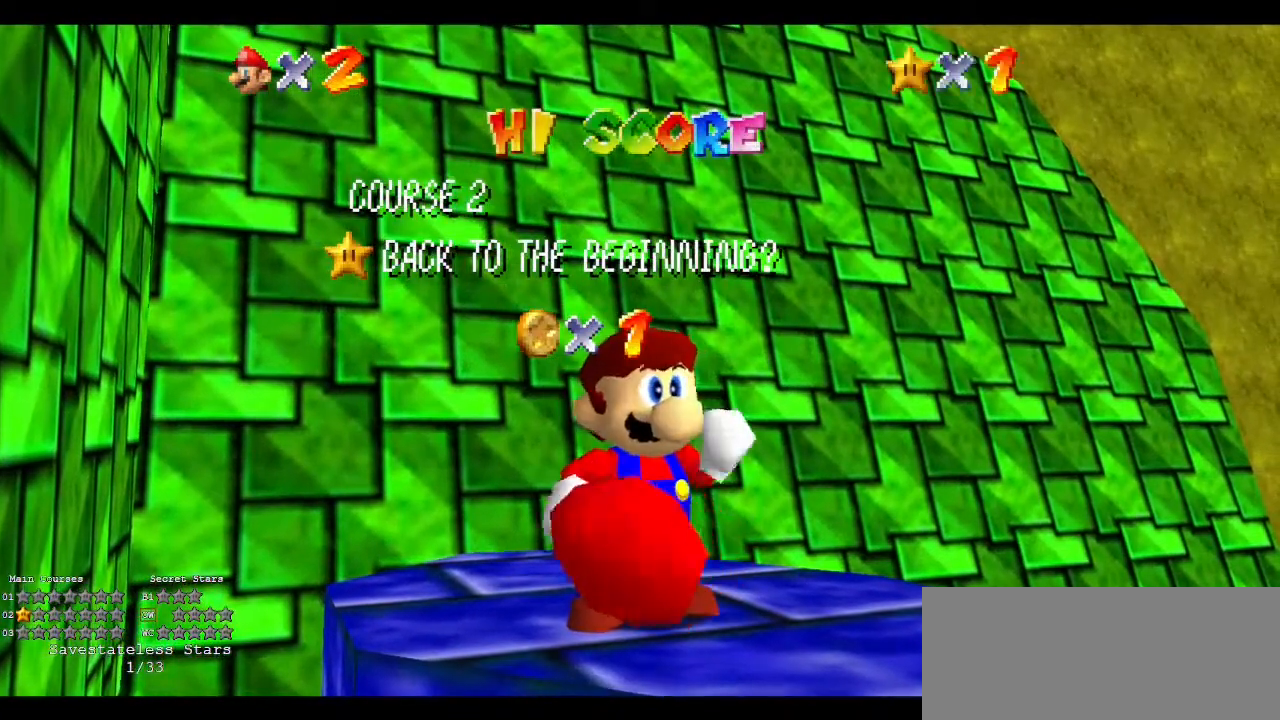
{"dt_ms": 500, "buttons": [], "left_stick": "center", "events": []}
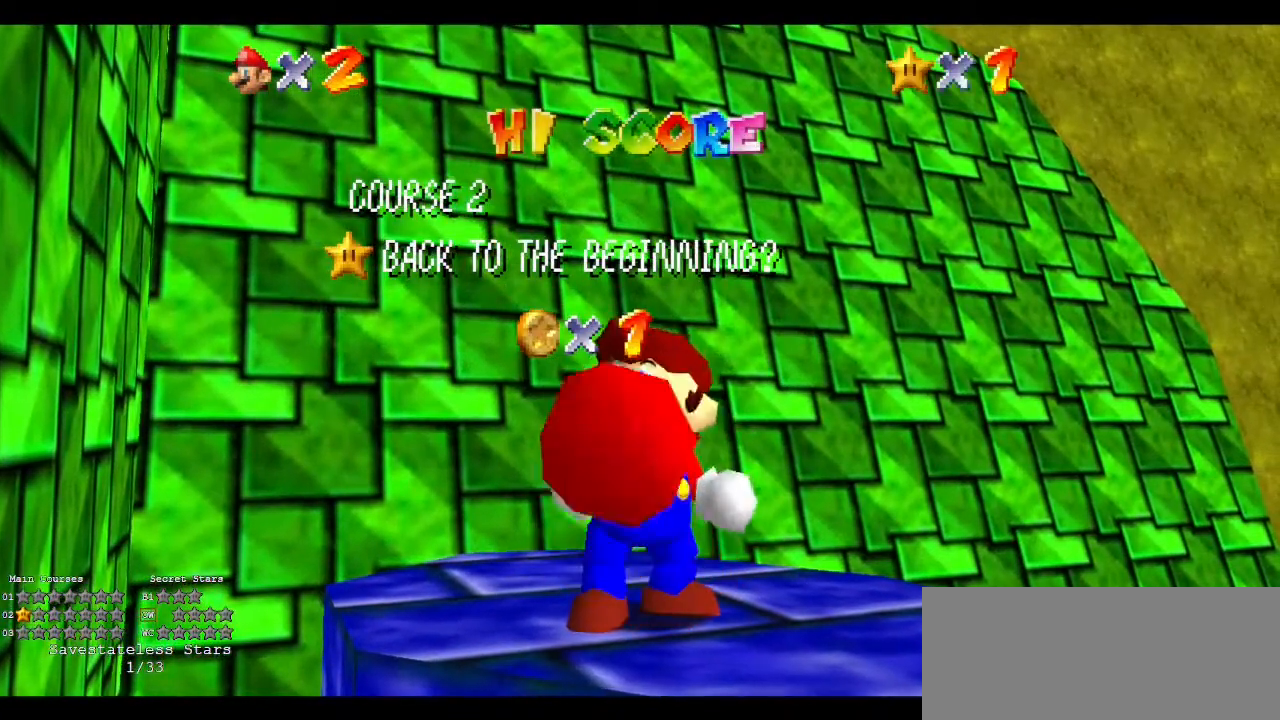
{"dt_ms": 500, "buttons": [], "left_stick": "center", "events": []}
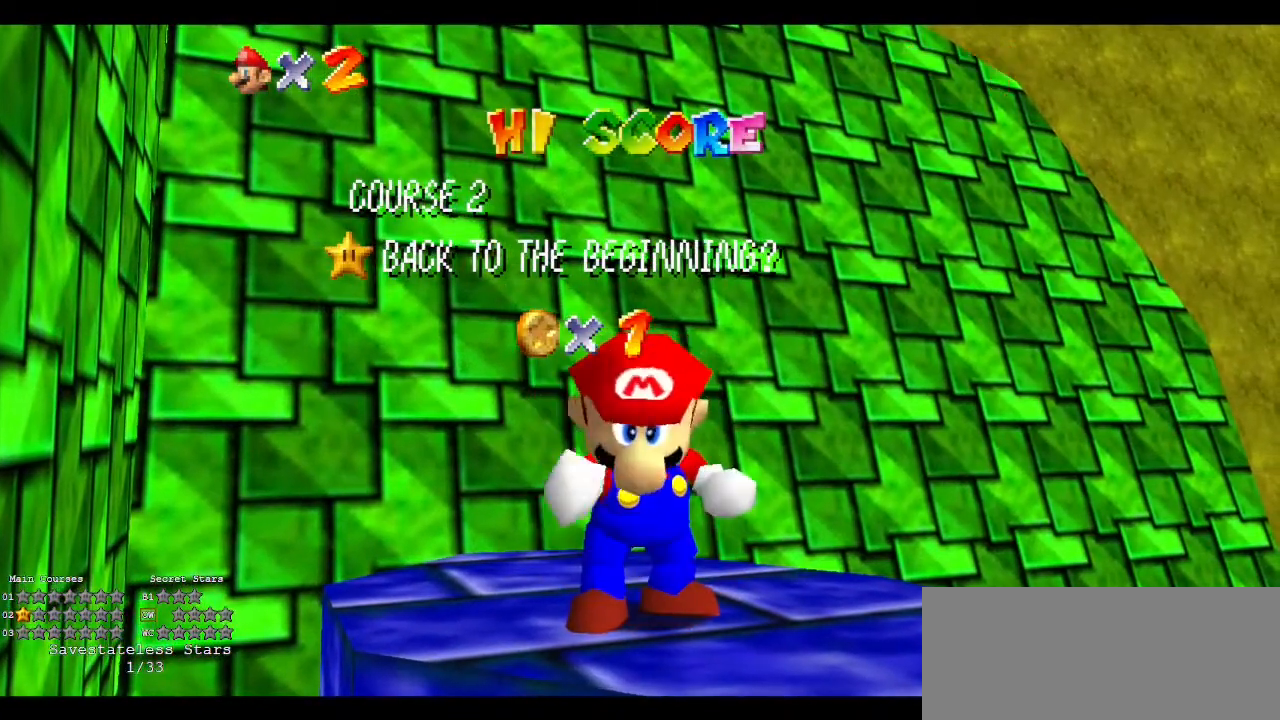
{"dt_ms": 500, "buttons": [], "left_stick": "center", "events": []}
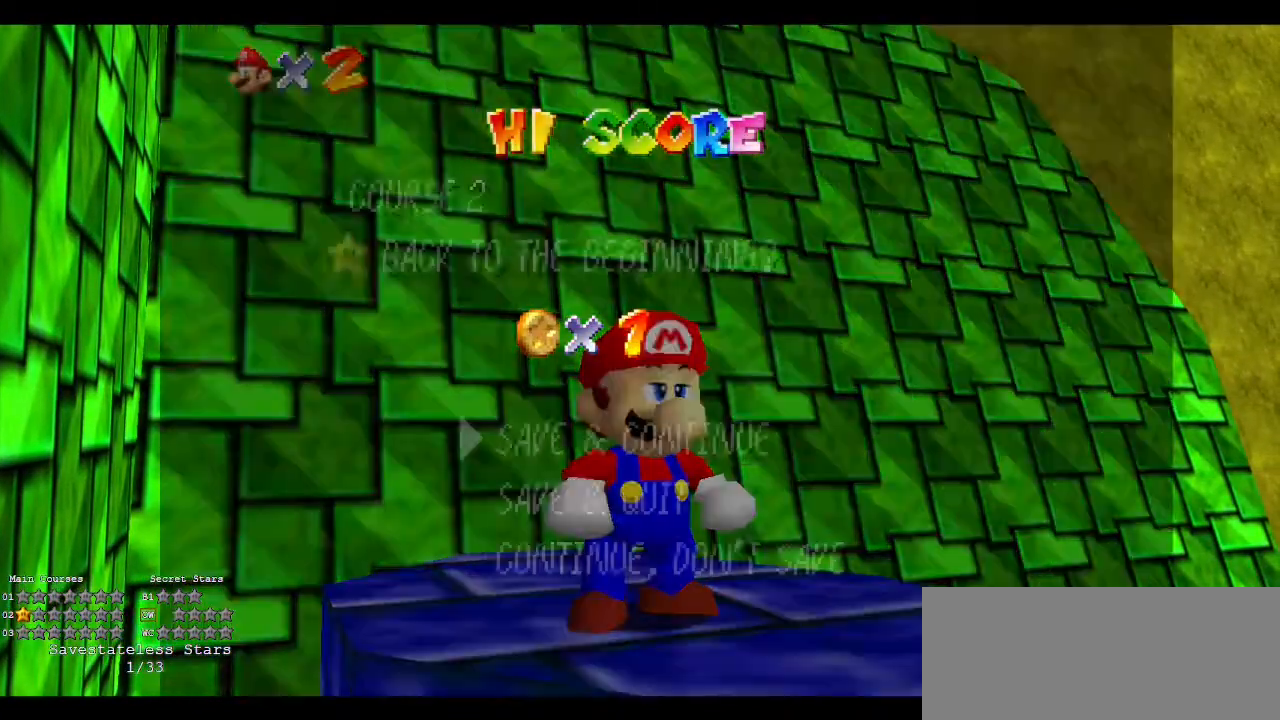
{"dt_ms": 500, "buttons": [], "left_stick": "center", "events": []}
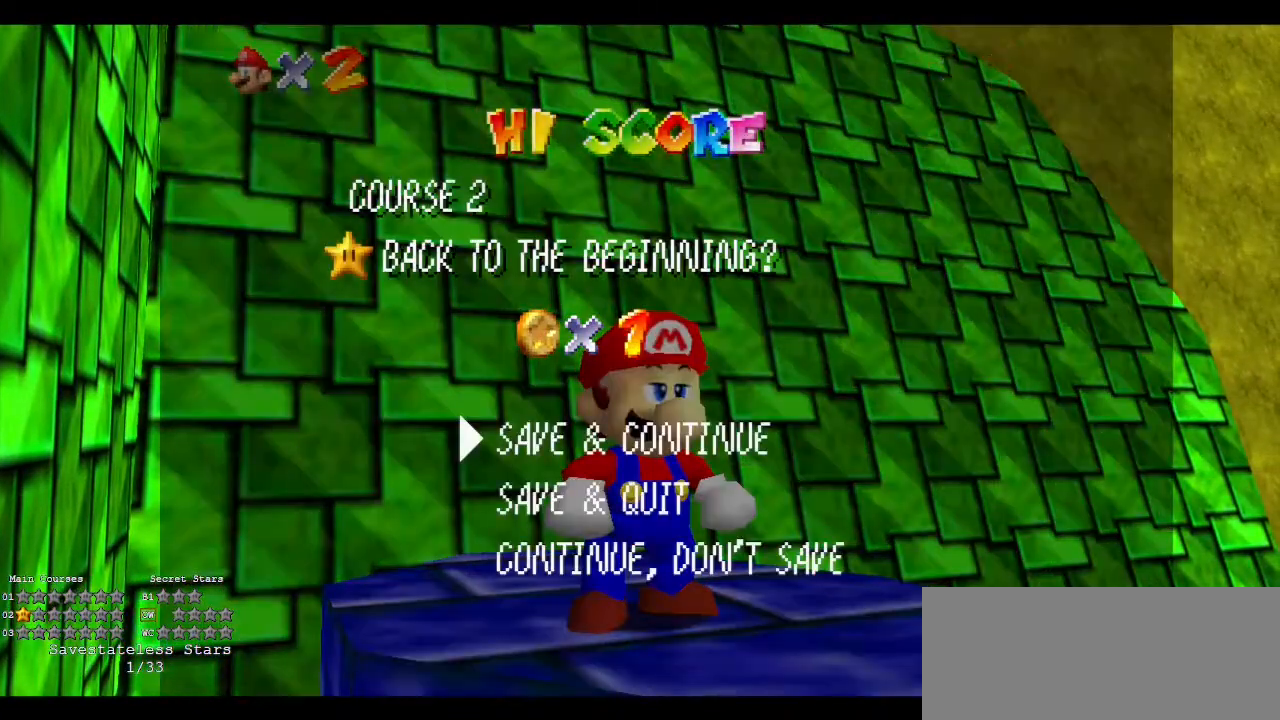
{"dt_ms": 500, "buttons": [], "left_stick": "center", "events": []}
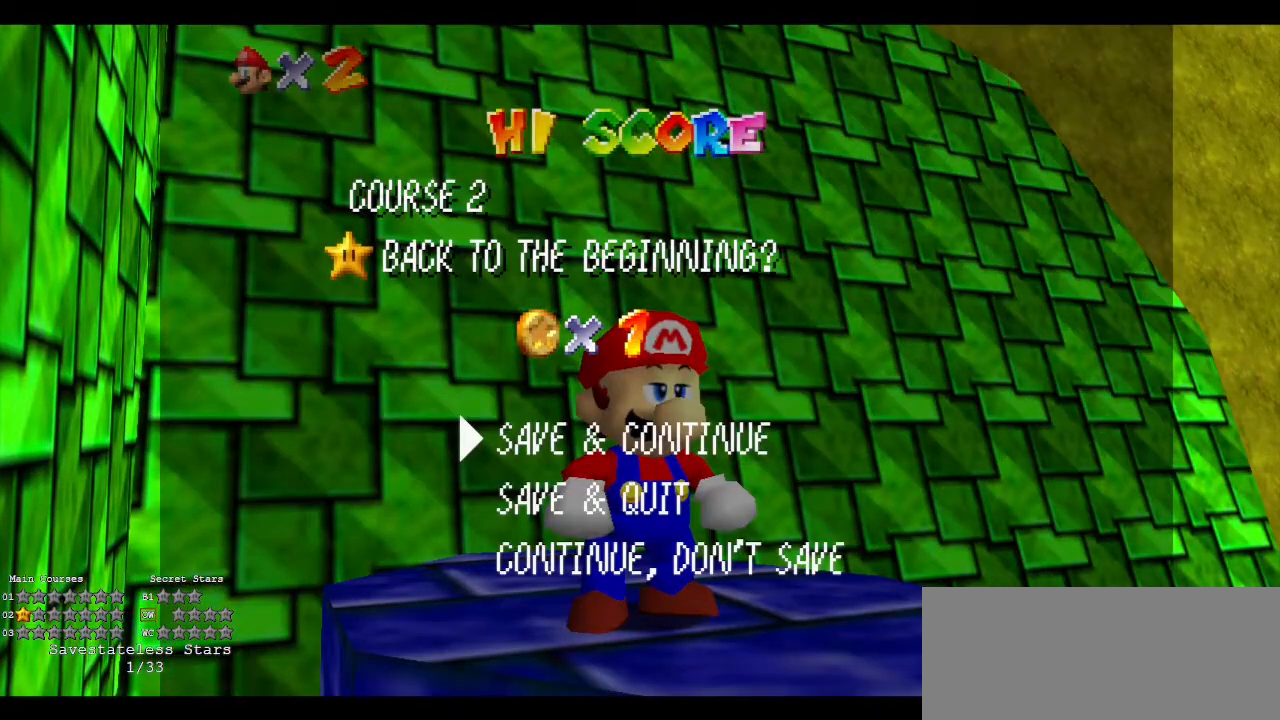
{"dt_ms": 500, "buttons": [], "left_stick": "center", "events": []}
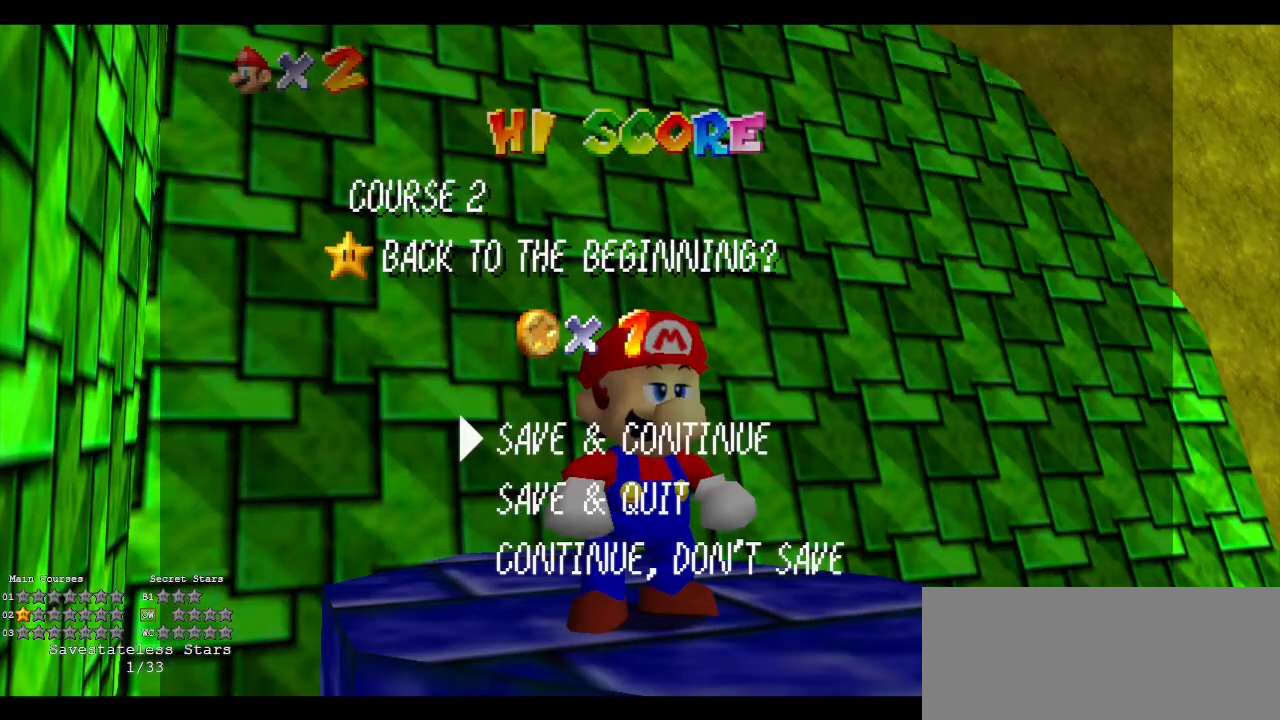
{"dt_ms": 500, "buttons": ["A"], "left_stick": "center", "events": [[367, "A", "down"]]}
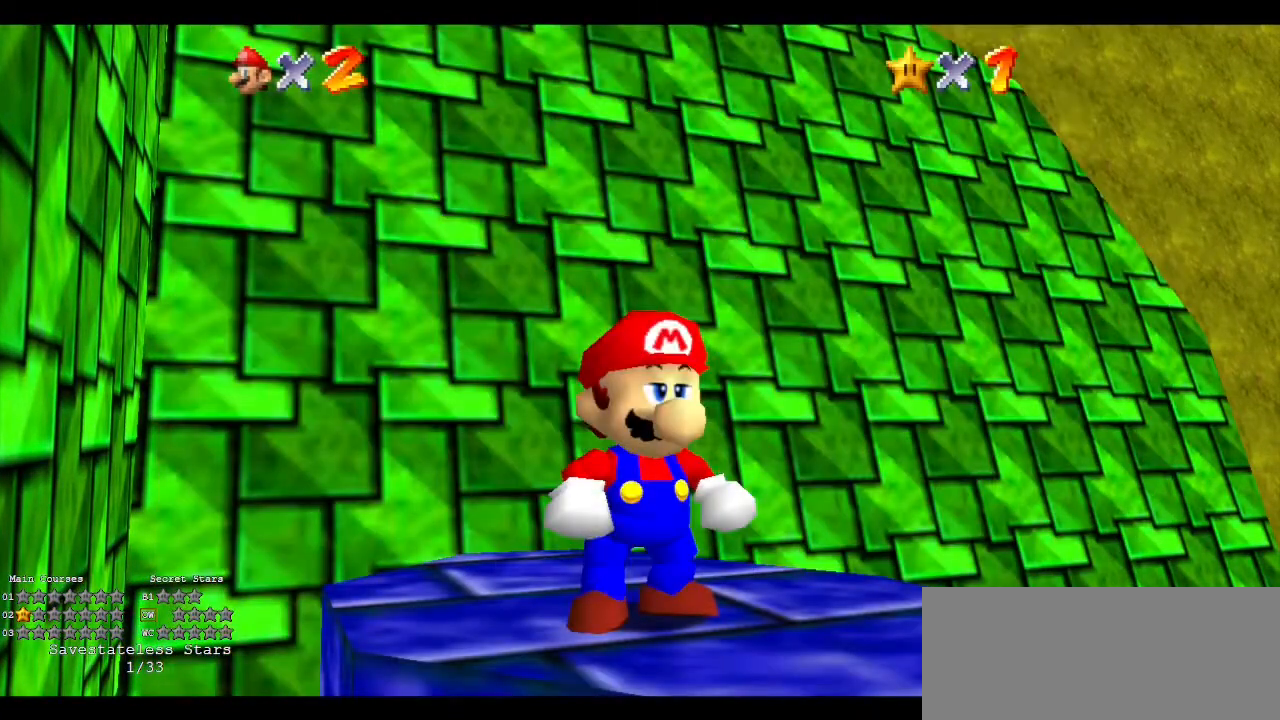
{"dt_ms": 500, "buttons": [], "left_stick": "center", "events": [[233, "A", "up"]]}
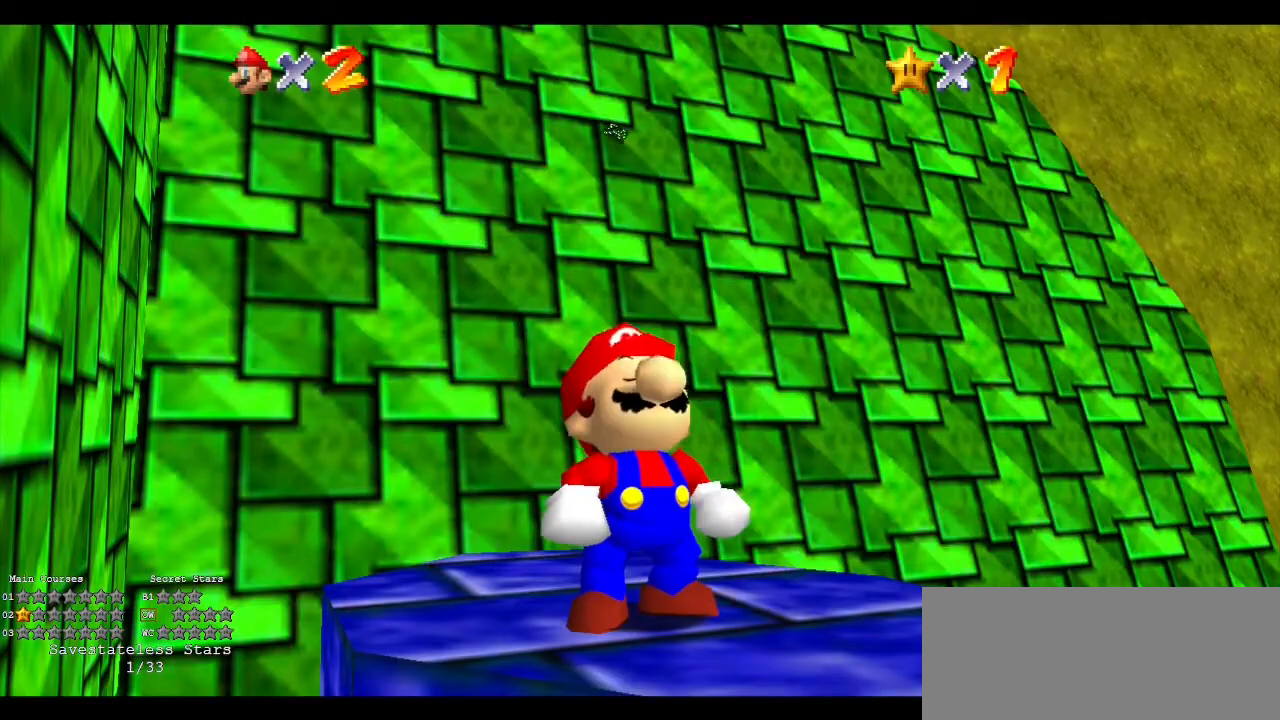
{"dt_ms": 500, "buttons": [], "left_stick": "center", "events": []}
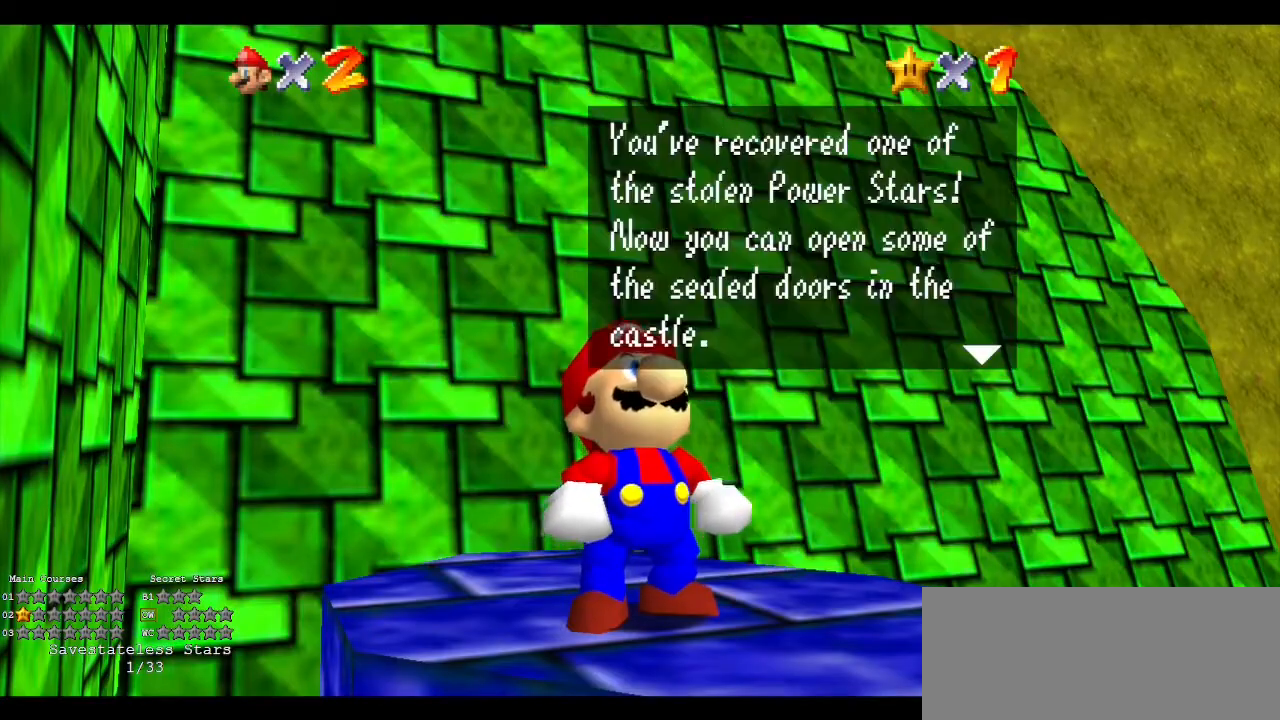
{"dt_ms": 500, "buttons": ["A", "B"], "left_stick": "center", "events": [[467, "A", "down"], [467, "B", "down"]]}
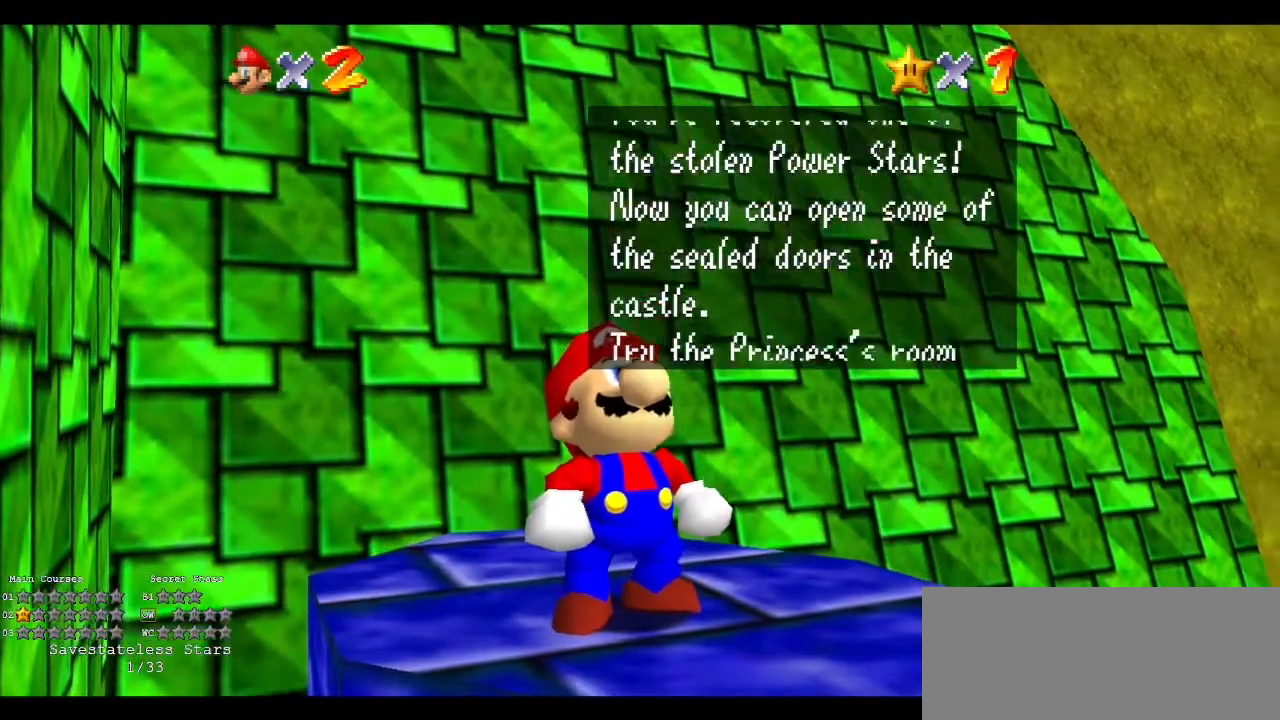
{"dt_ms": 500, "buttons": [], "left_stick": "center", "events": [[100, "A", "up"], [100, "B", "up"], [300, "C_LEFT", "down"], [333, "A", "down"], [367, "B", "down"], [467, "A", "up"], [500, "B", "up"], [500, "C_LEFT", "up"]]}
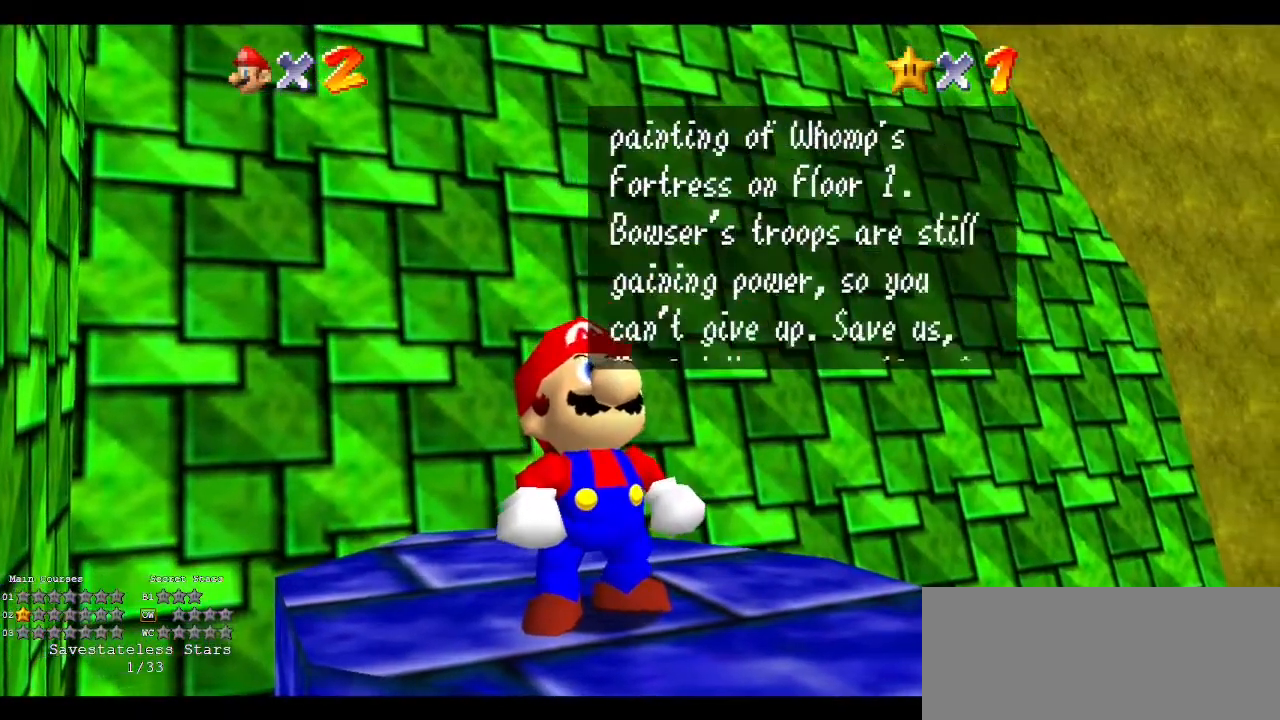
{"dt_ms": 500, "buttons": [], "left_stick": "center", "events": [[200, "A", "down"], [200, "B", "down"], [333, "A", "up"], [333, "B", "up"]]}
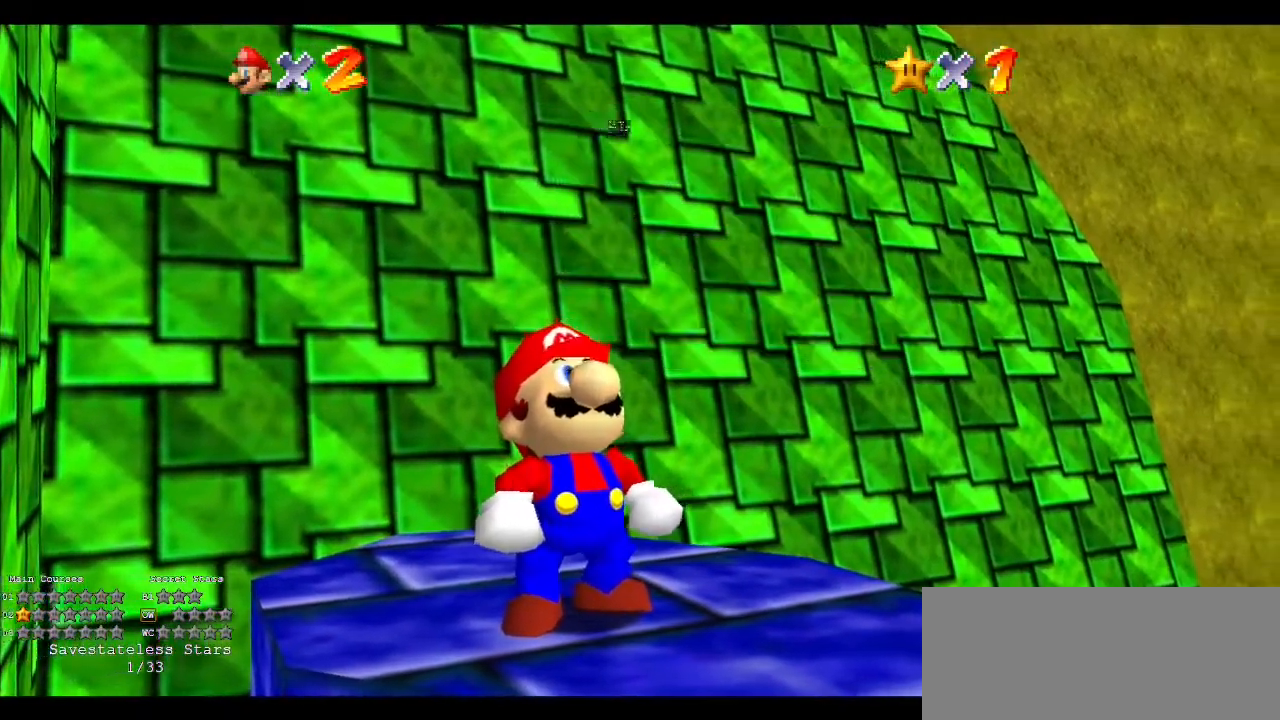
{"dt_ms": 500, "buttons": ["C_RIGHT"], "left_stick": "center", "events": [[33, "C_RIGHT", "down"], [67, "C_LEFT", "down"], [100, "C_LEFT", "up"], [133, "C_RIGHT", "up"], [233, "C_RIGHT", "down"], [333, "C_RIGHT", "up"], [433, "C_RIGHT", "down"]]}